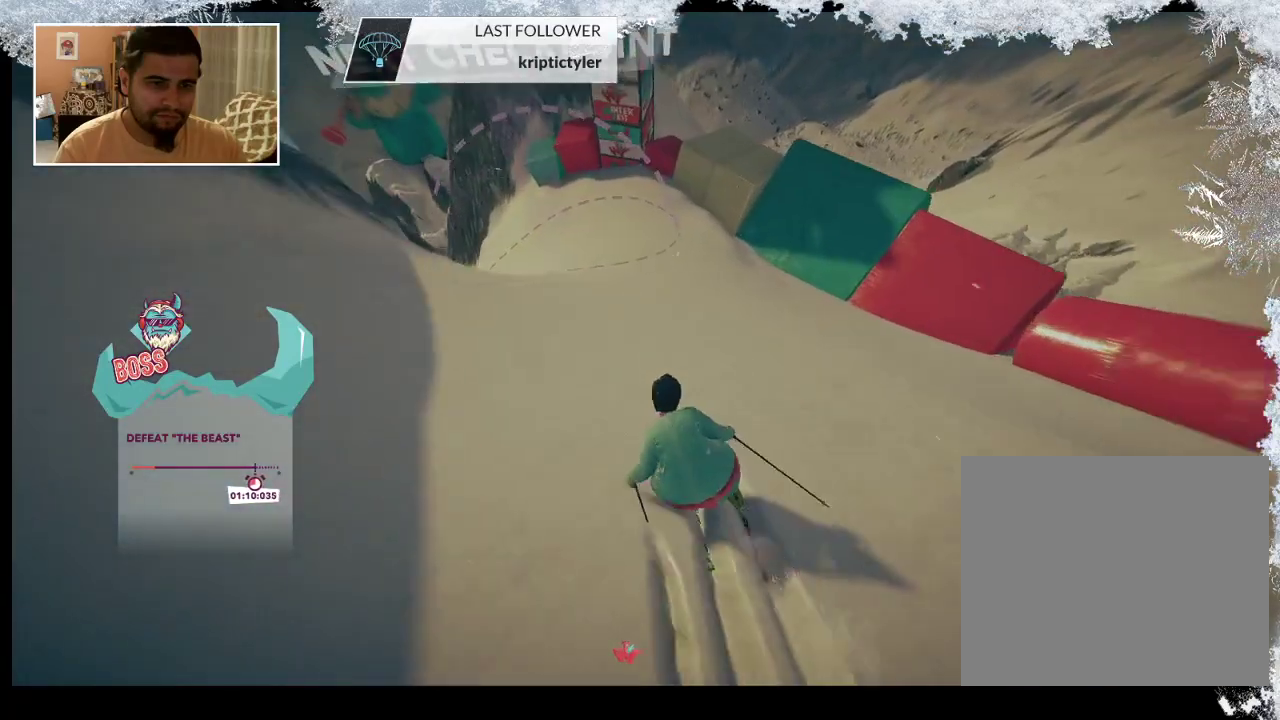
Gameplay with a controller (PlayStation layout); each line is a JSON object with the inputs held at the frame after it. "events" lists button and stick changes between this image and that frame as [ms after this image, input, new state], when the widget could be followed in between.
{"buttons": [], "left_stick": "left", "right_stick": "center", "events": [[67, "left_stick", "left"], [400, "left_stick", "center"], [500, "left_stick", "left"]]}
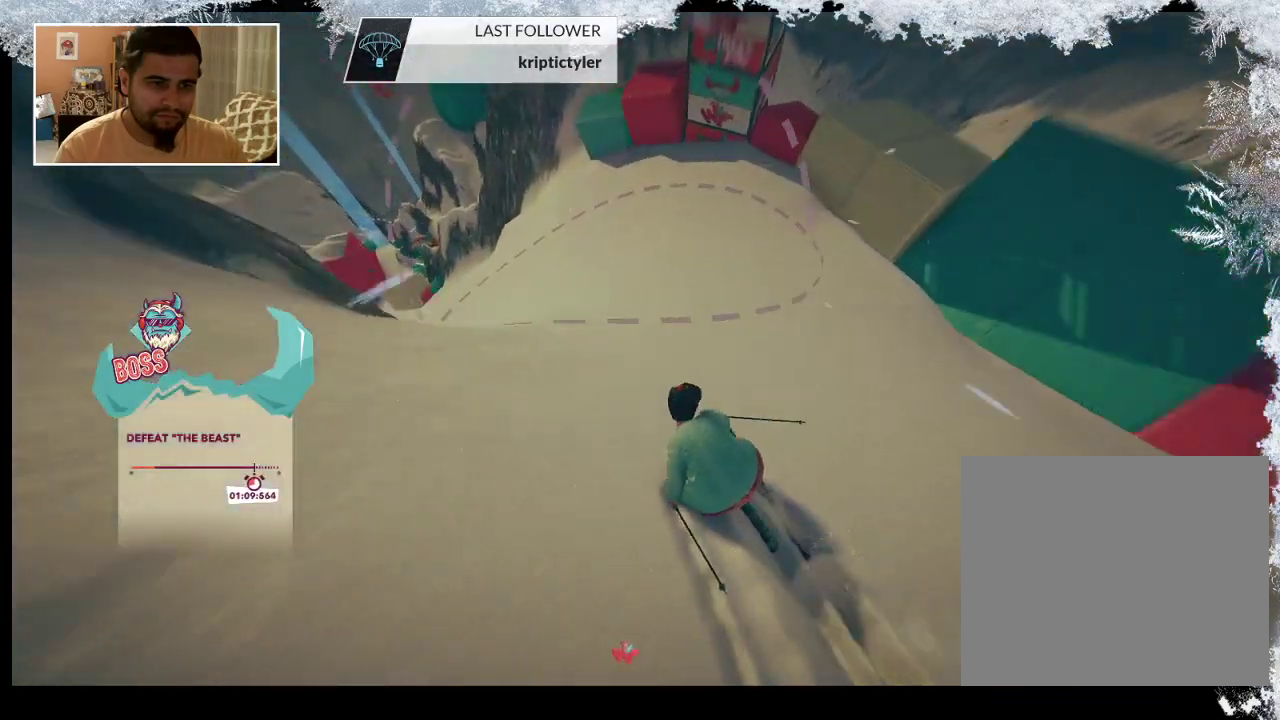
{"buttons": [], "left_stick": "center", "right_stick": "center", "events": [[100, "left_stick", "center"], [200, "left_stick", "left"], [433, "left_stick", "center"]]}
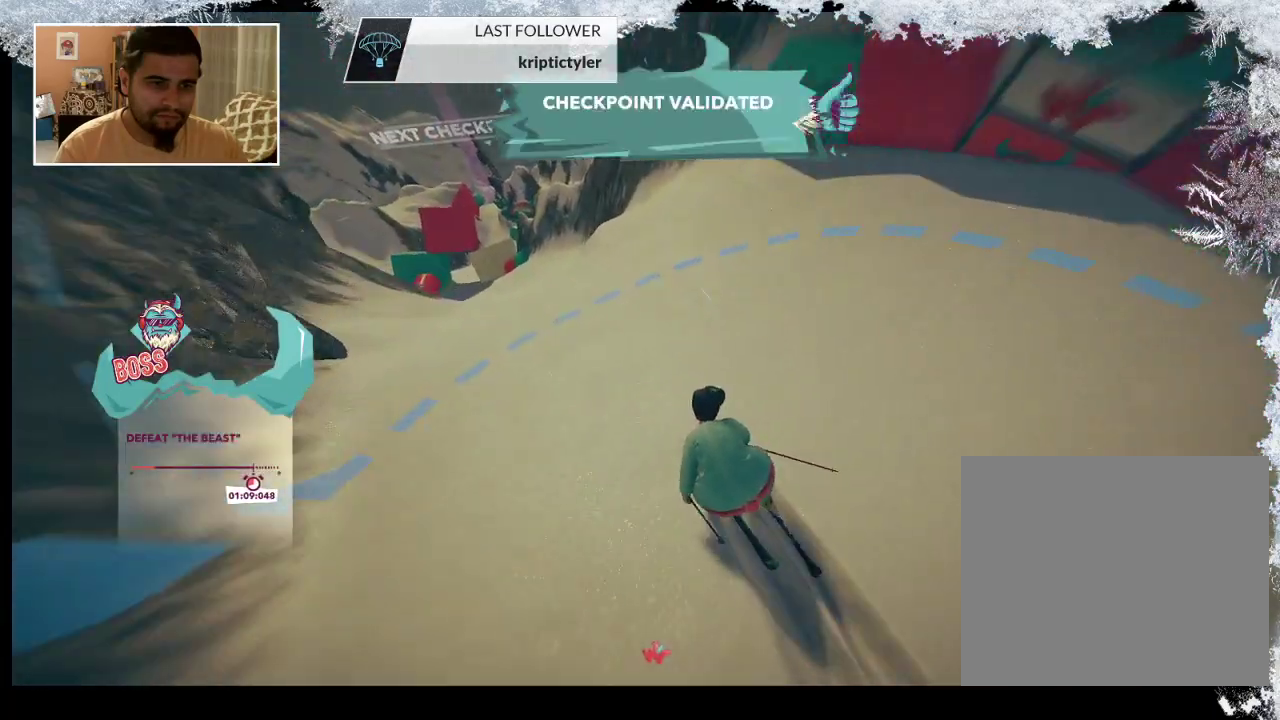
{"buttons": [], "left_stick": "left", "right_stick": "center", "events": [[33, "left_stick", "left"], [267, "left_stick", "center"], [467, "left_stick", "left"]]}
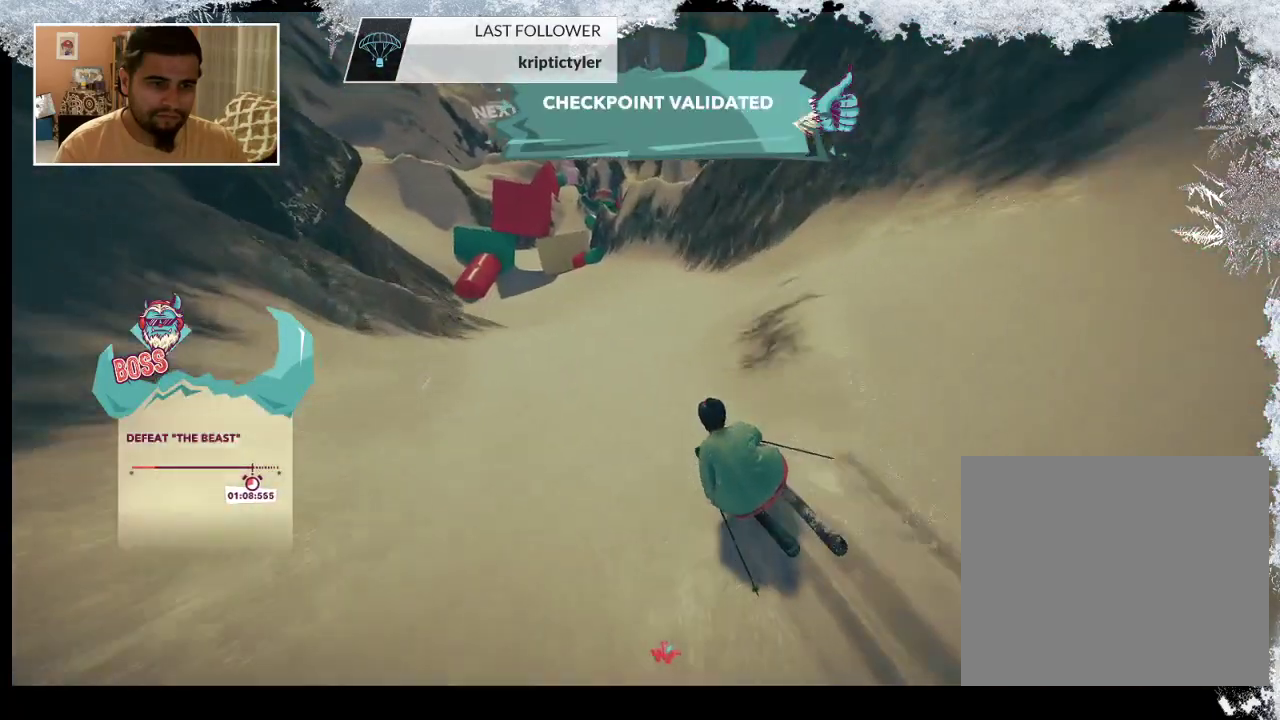
{"buttons": [], "left_stick": "center", "right_stick": "center", "events": [[267, "left_stick", "center"]]}
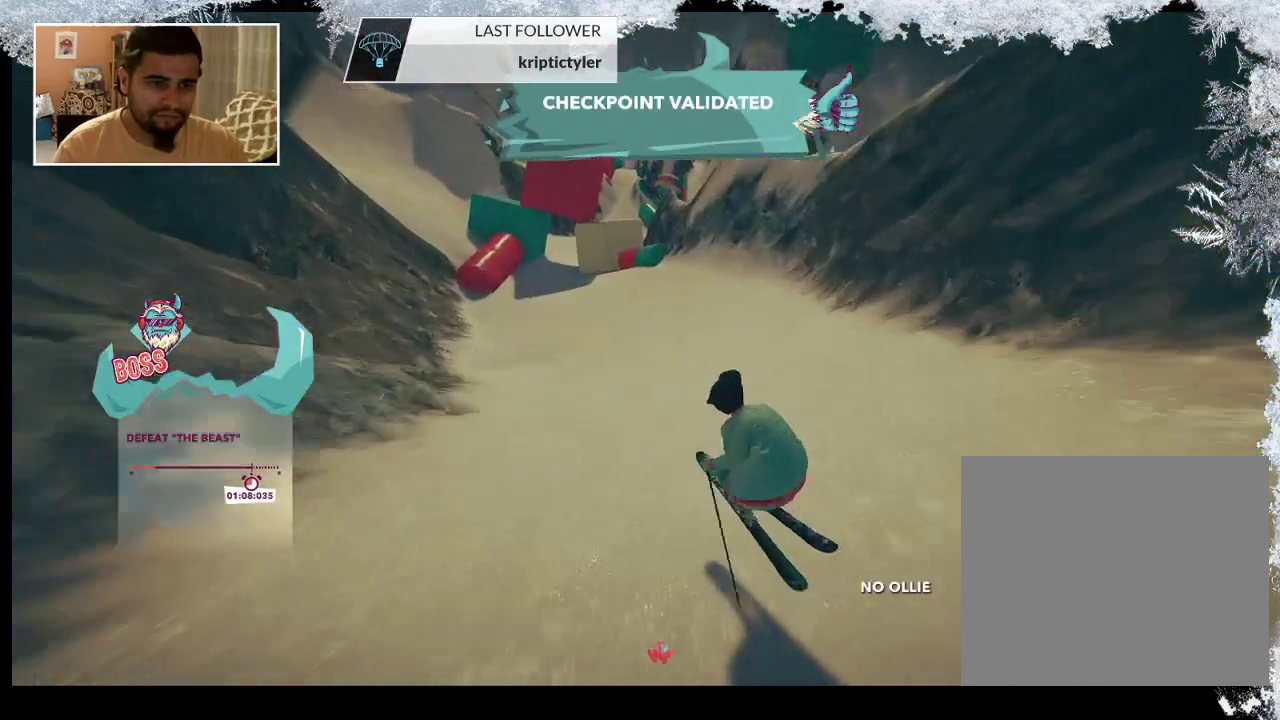
{"buttons": [], "left_stick": "center", "right_stick": "center", "events": [[200, "left_stick", "left"], [433, "left_stick", "center"]]}
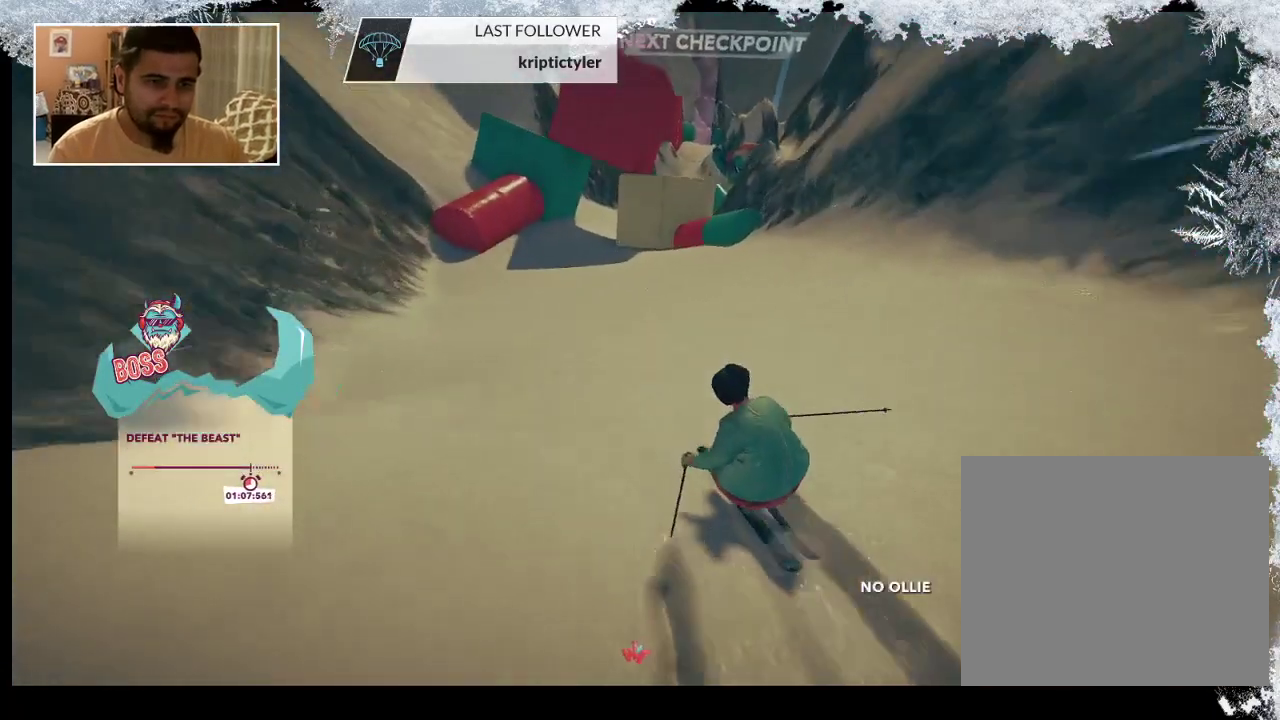
{"buttons": [], "left_stick": "center", "right_stick": "center", "events": []}
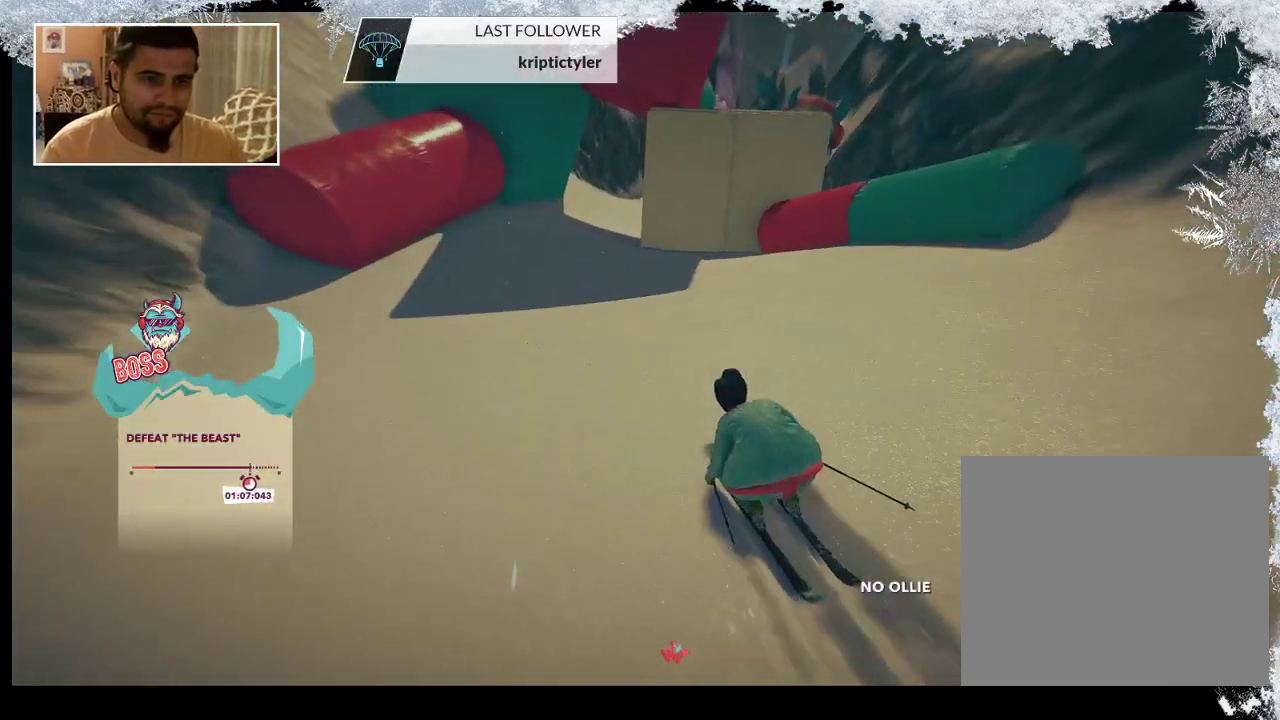
{"buttons": [], "left_stick": "right", "right_stick": "center", "events": [[100, "left_stick", "right"]]}
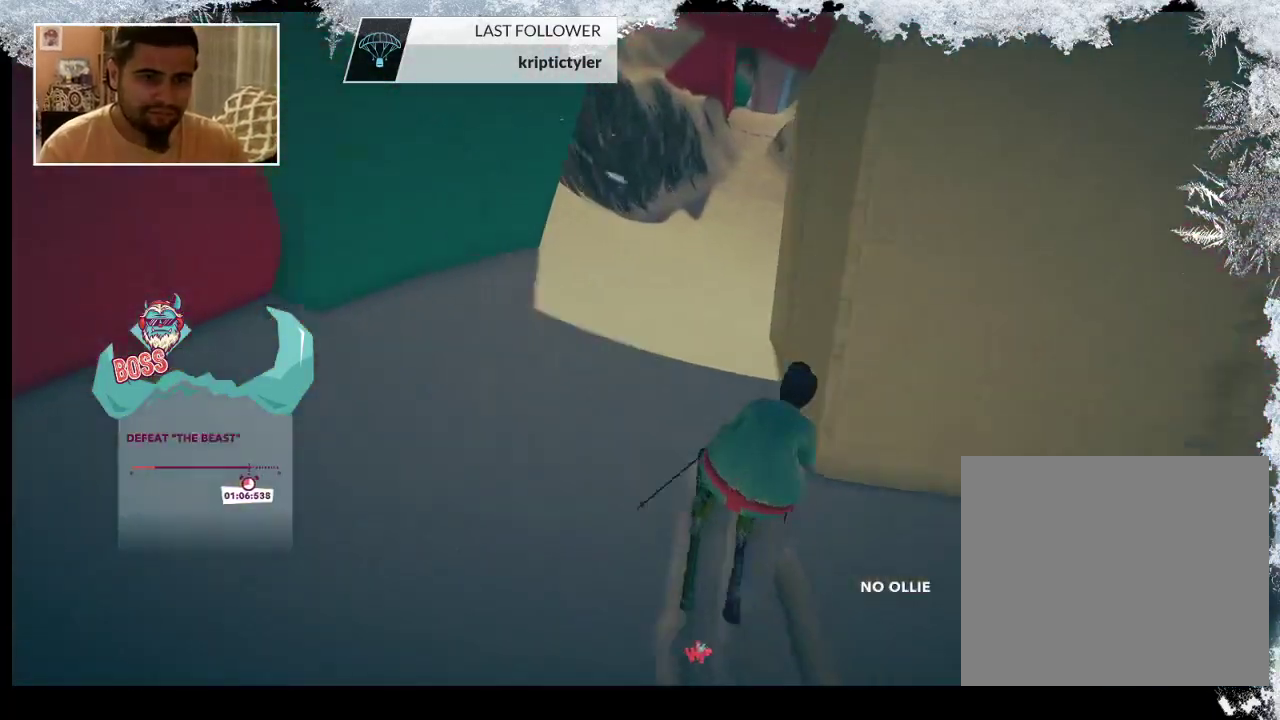
{"buttons": [], "left_stick": "center", "right_stick": "center", "events": [[133, "left_stick", "center"]]}
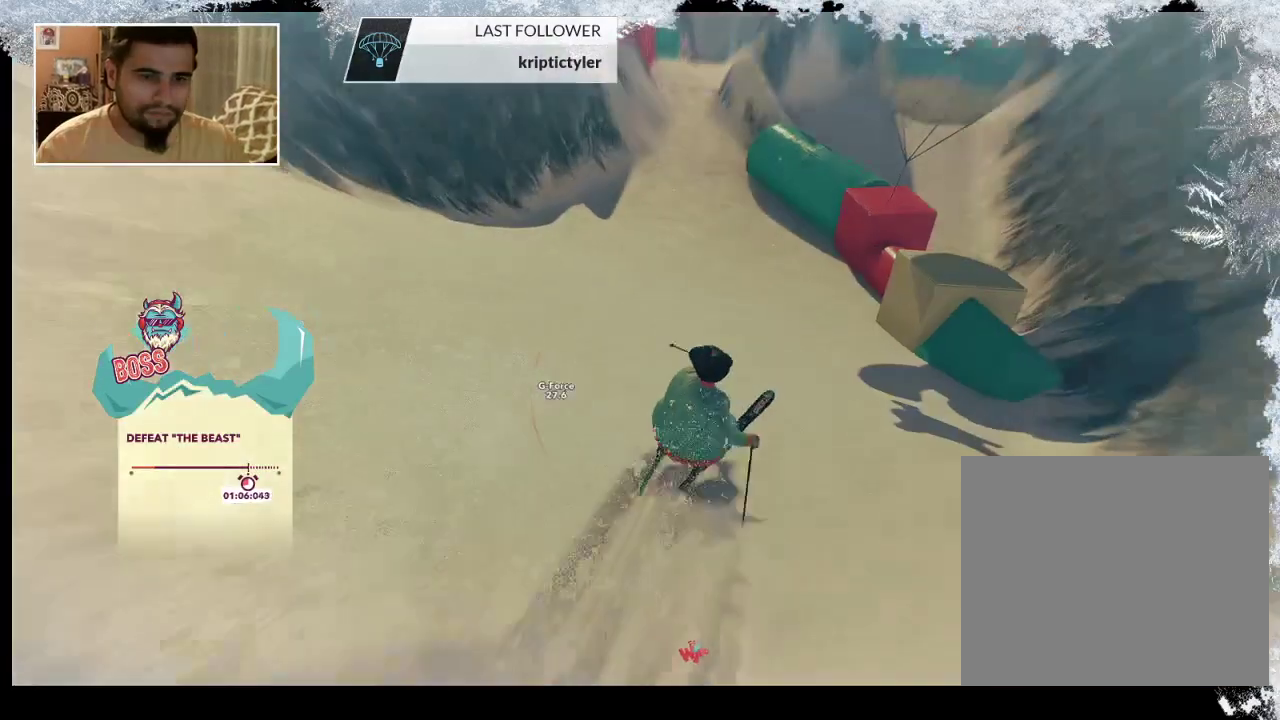
{"buttons": [], "left_stick": "left", "right_stick": "center", "events": [[300, "left_stick", "left"]]}
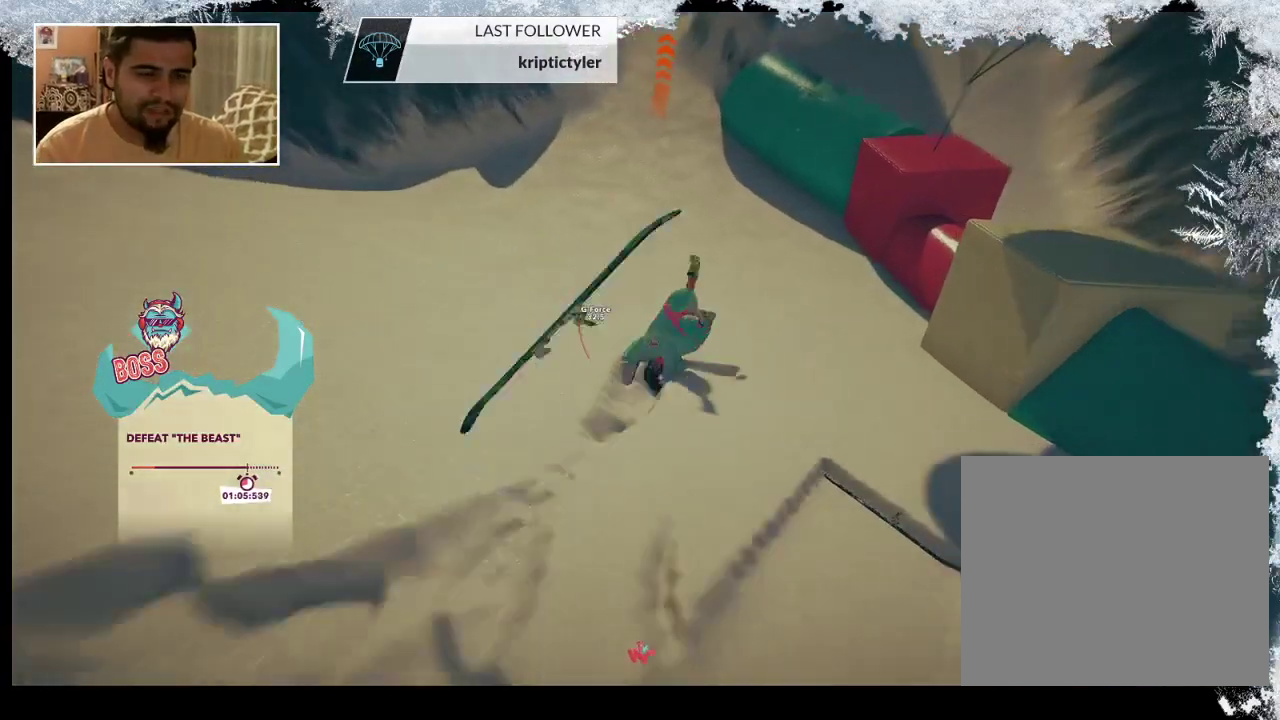
{"buttons": ["TRIANGLE"], "left_stick": "center", "right_stick": "center", "events": [[67, "left_stick", "center"], [200, "TRIANGLE", "down"]]}
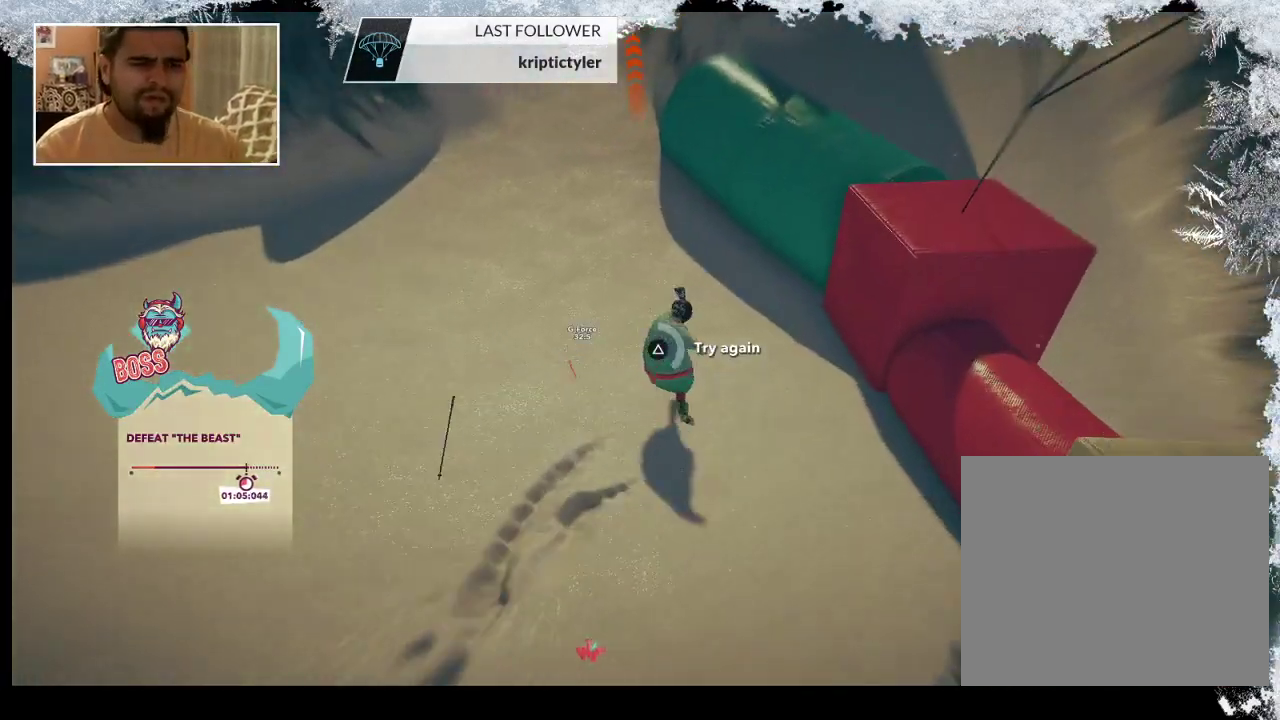
{"buttons": [], "left_stick": "center", "right_stick": "center", "events": [[500, "TRIANGLE", "up"]]}
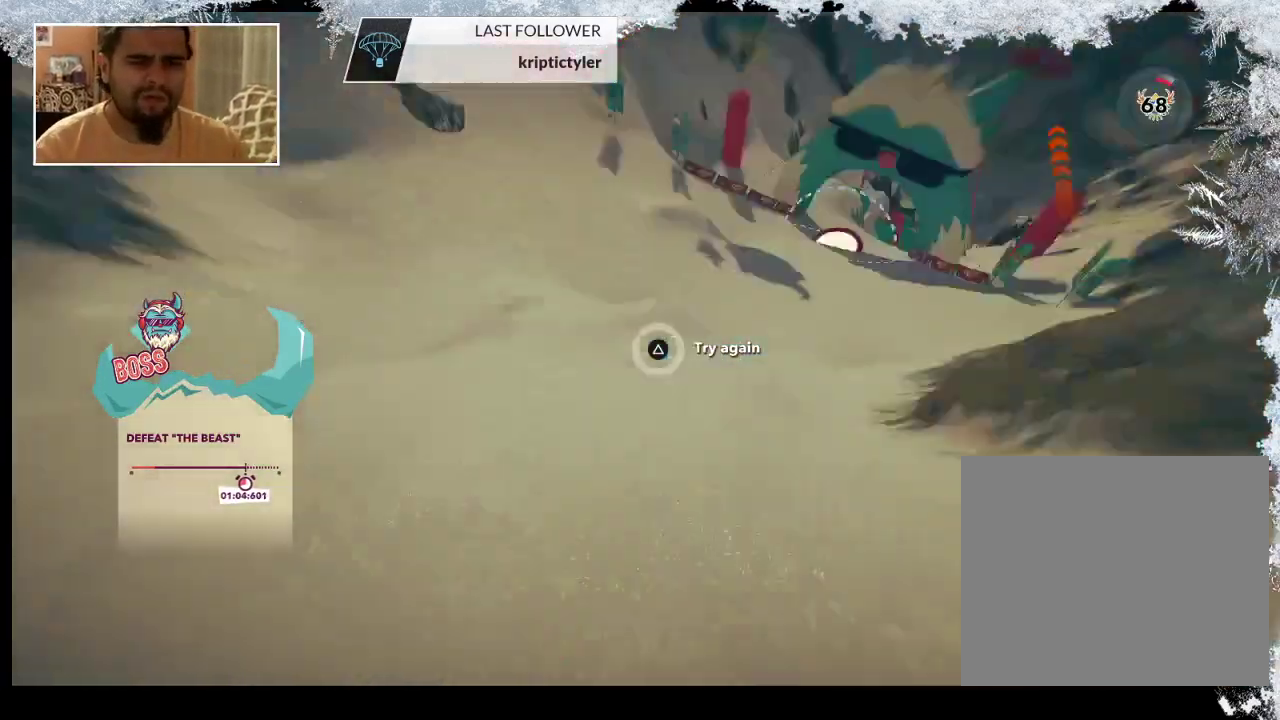
{"buttons": [], "left_stick": "center", "right_stick": "center", "events": []}
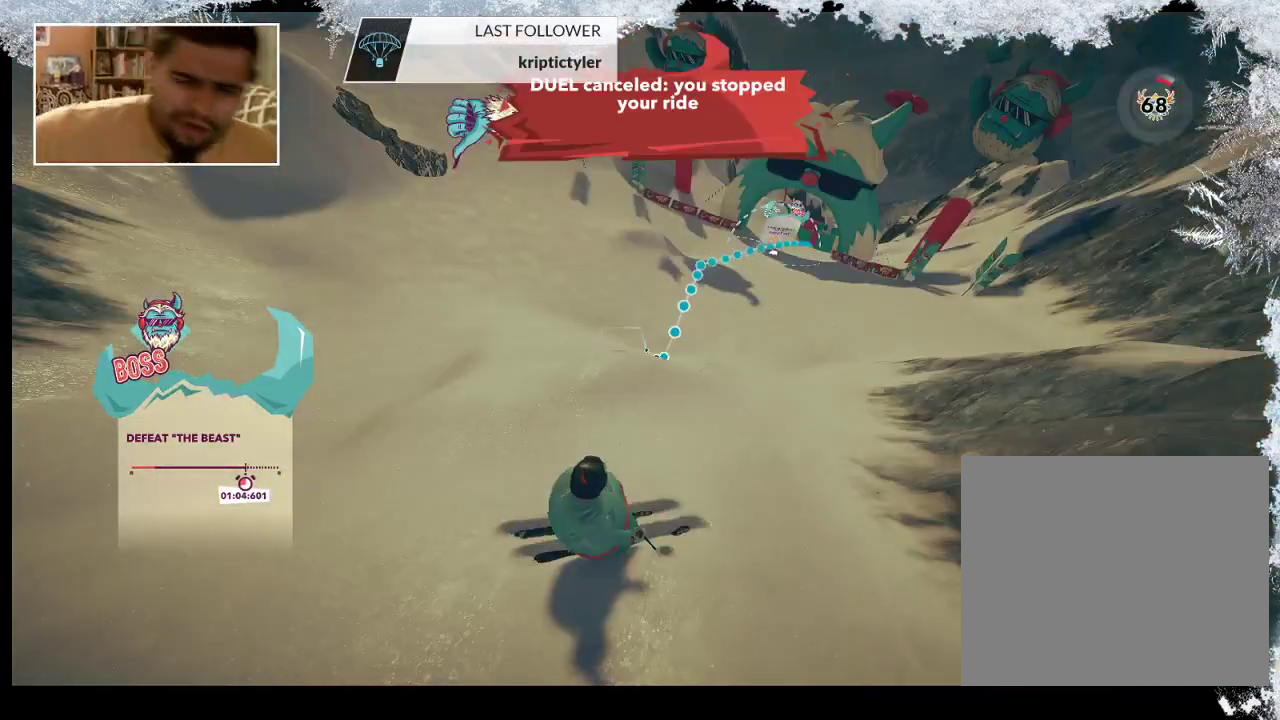
{"buttons": [], "left_stick": "center", "right_stick": "center", "events": []}
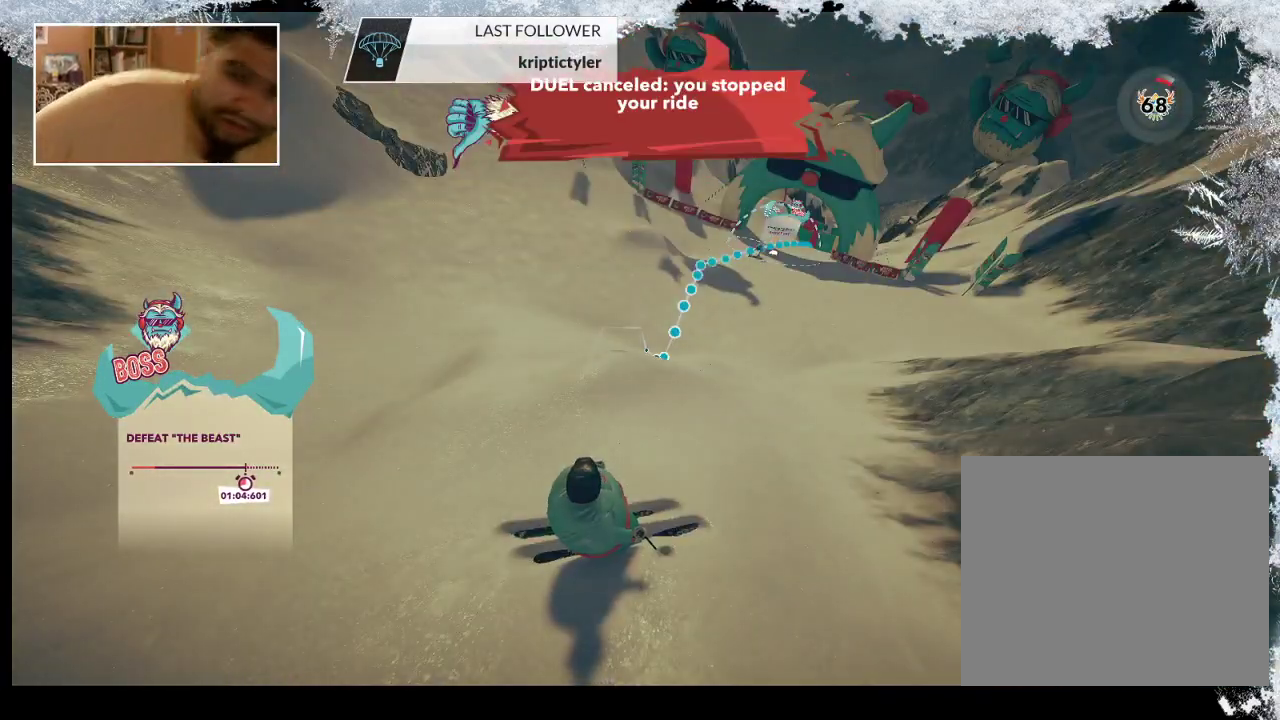
{"buttons": [], "left_stick": "up", "right_stick": "center", "events": [[367, "left_stick", "up"]]}
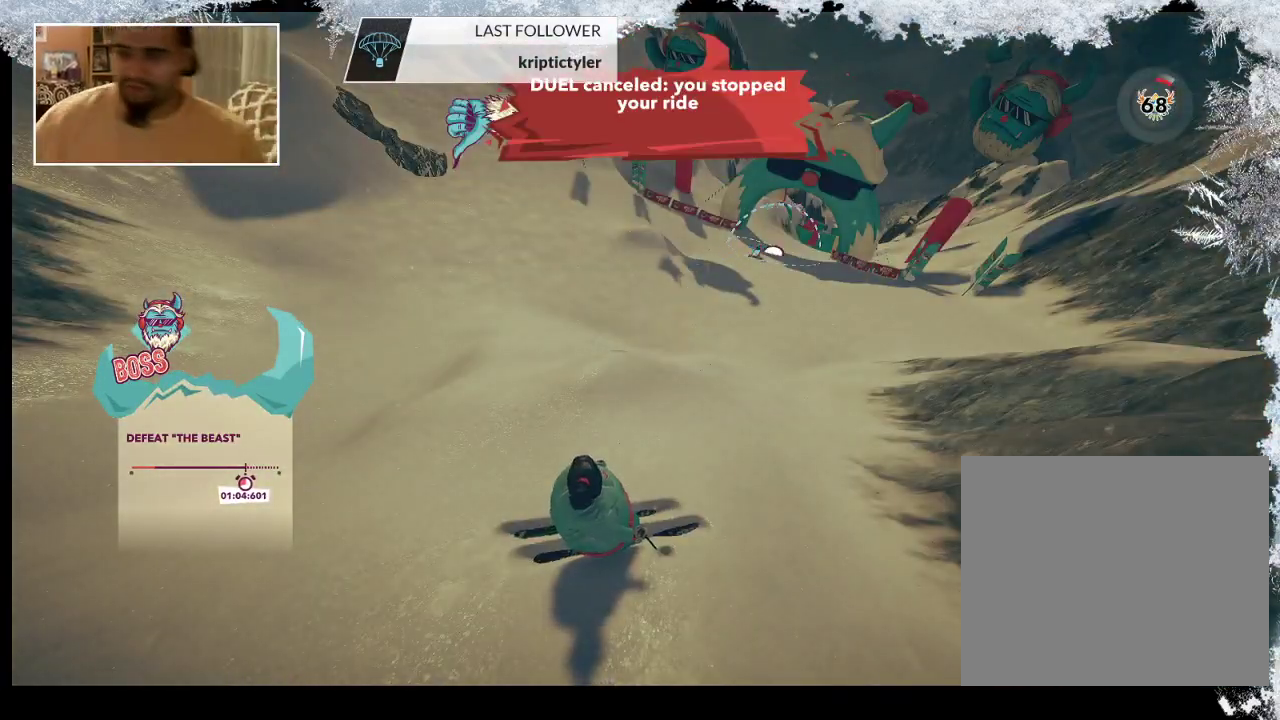
{"buttons": [], "left_stick": "up", "right_stick": "center", "events": [[200, "left_stick", "center"], [500, "left_stick", "up"]]}
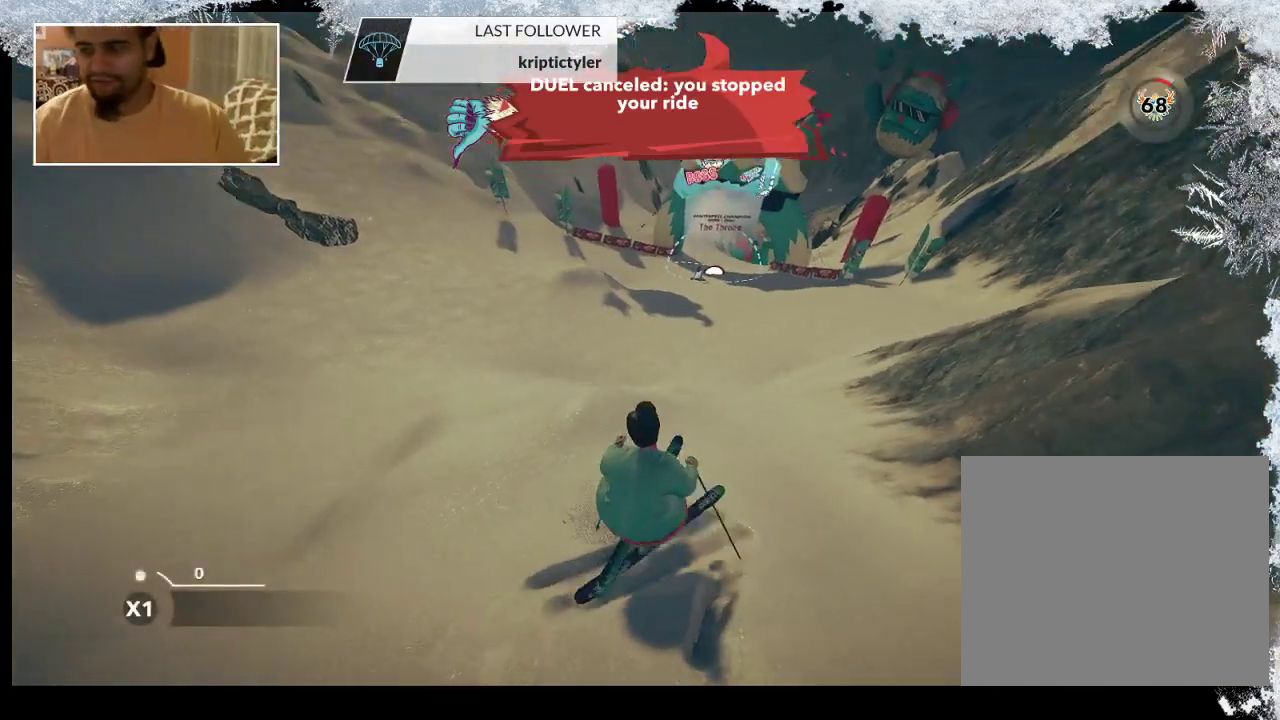
{"buttons": [], "left_stick": "center", "right_stick": "center", "events": [[267, "left_stick", "center"]]}
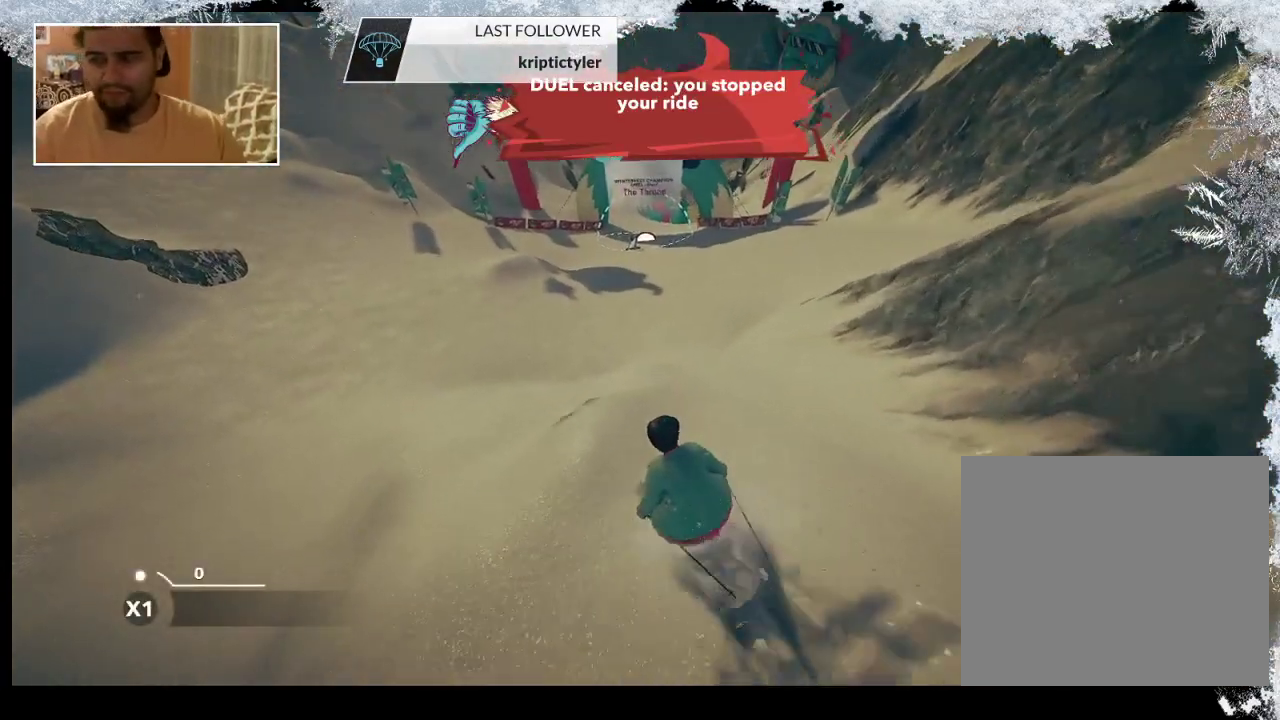
{"buttons": [], "left_stick": "center", "right_stick": "center", "events": []}
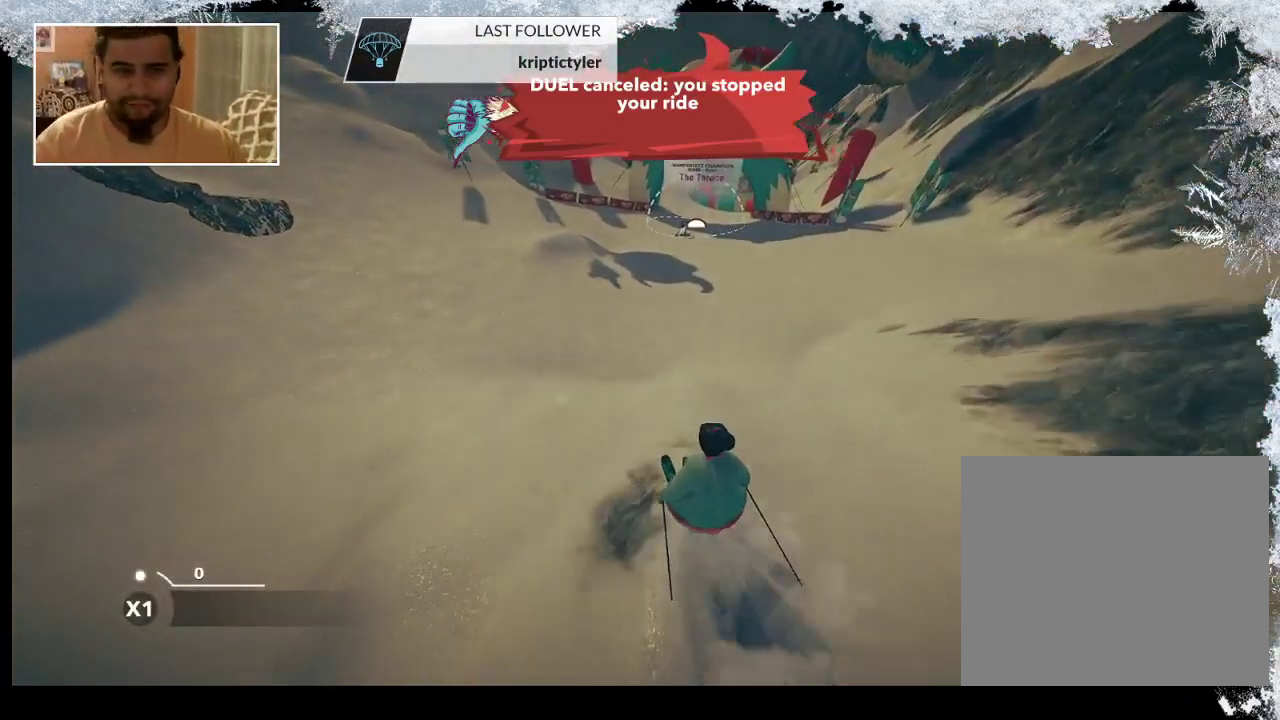
{"buttons": [], "left_stick": "right", "right_stick": "center", "events": [[400, "left_stick", "right"]]}
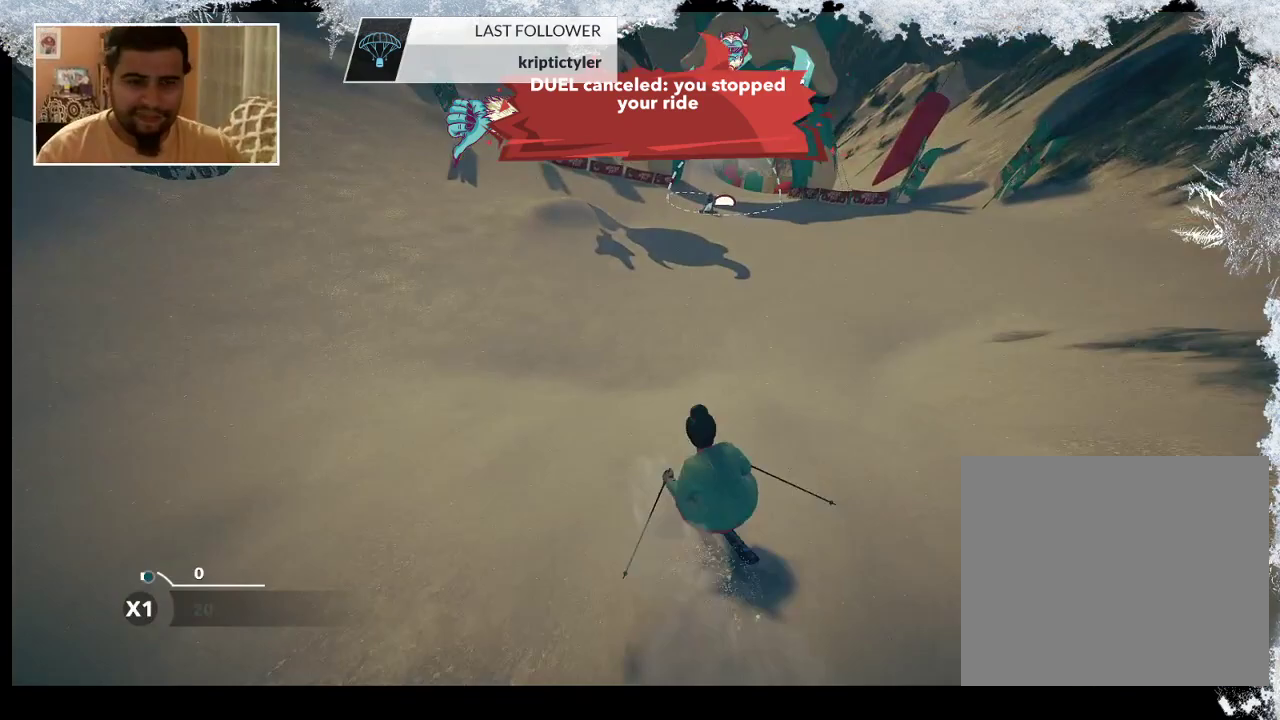
{"buttons": [], "left_stick": "right", "right_stick": "center", "events": [[67, "left_stick", "center"], [400, "left_stick", "right"]]}
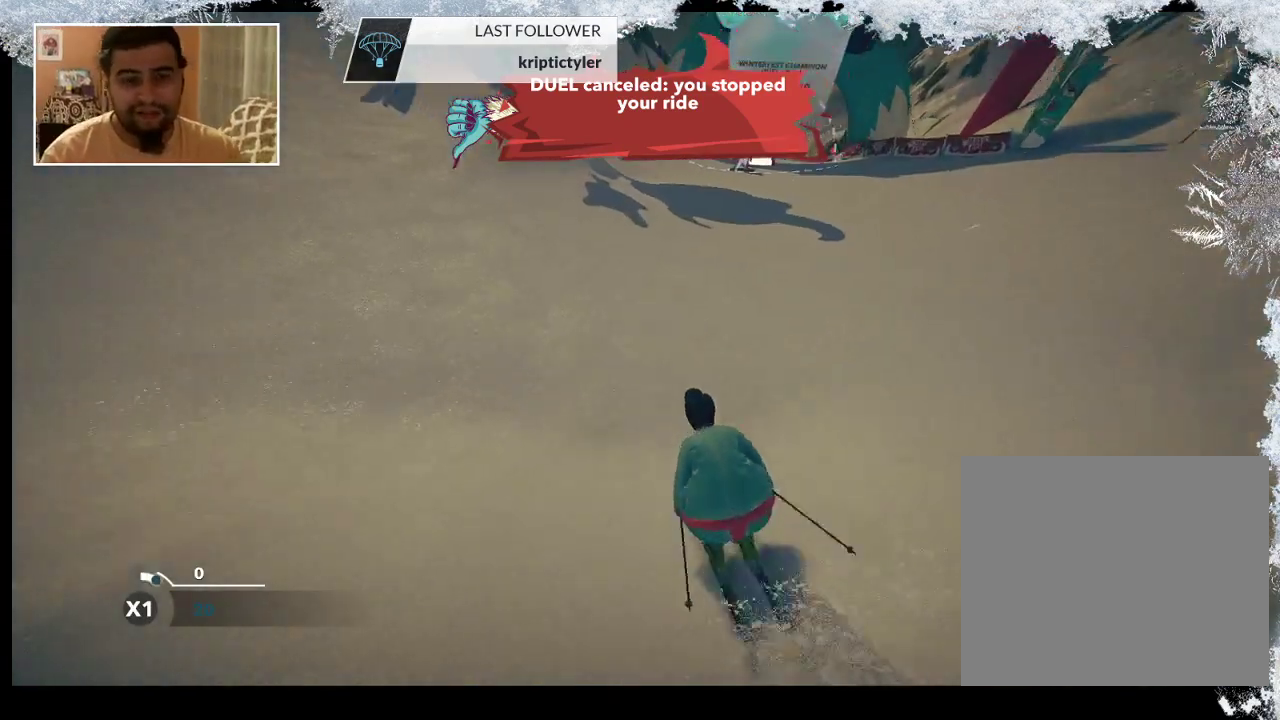
{"buttons": [], "left_stick": "right", "right_stick": "center", "events": [[133, "left_stick", "center"], [500, "left_stick", "right"]]}
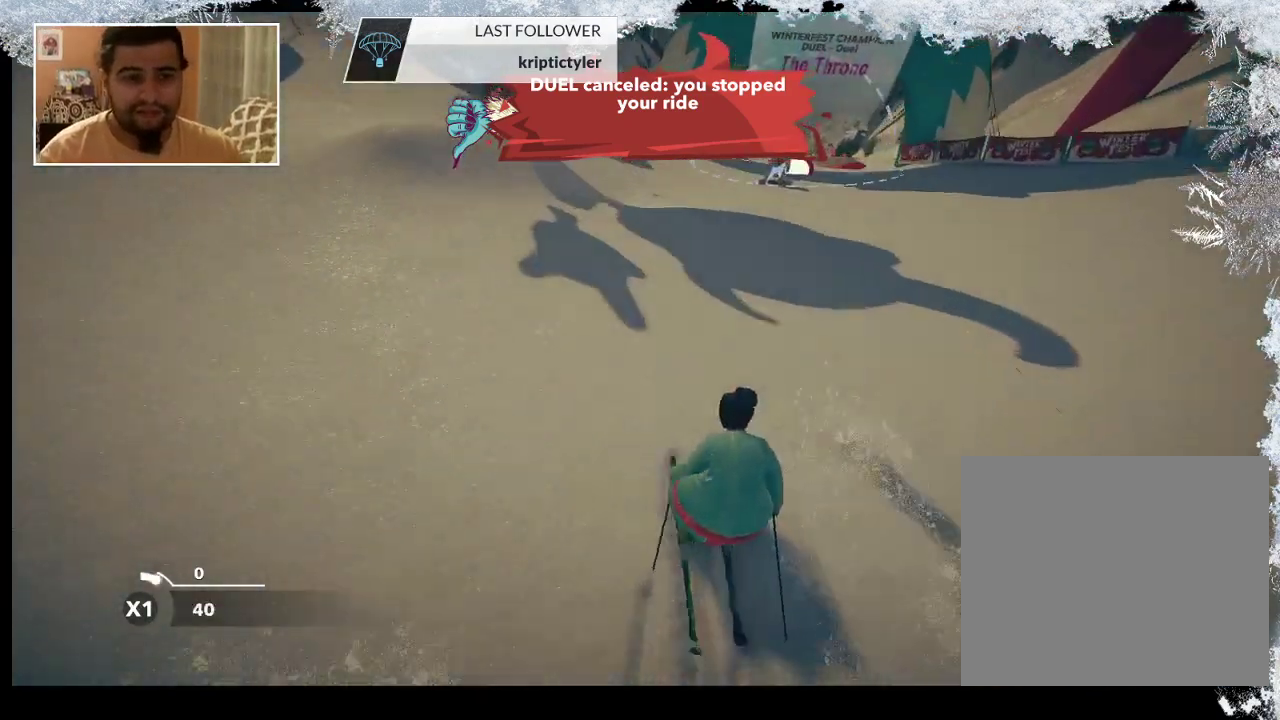
{"buttons": [], "left_stick": "center", "right_stick": "center", "events": [[267, "left_stick", "center"]]}
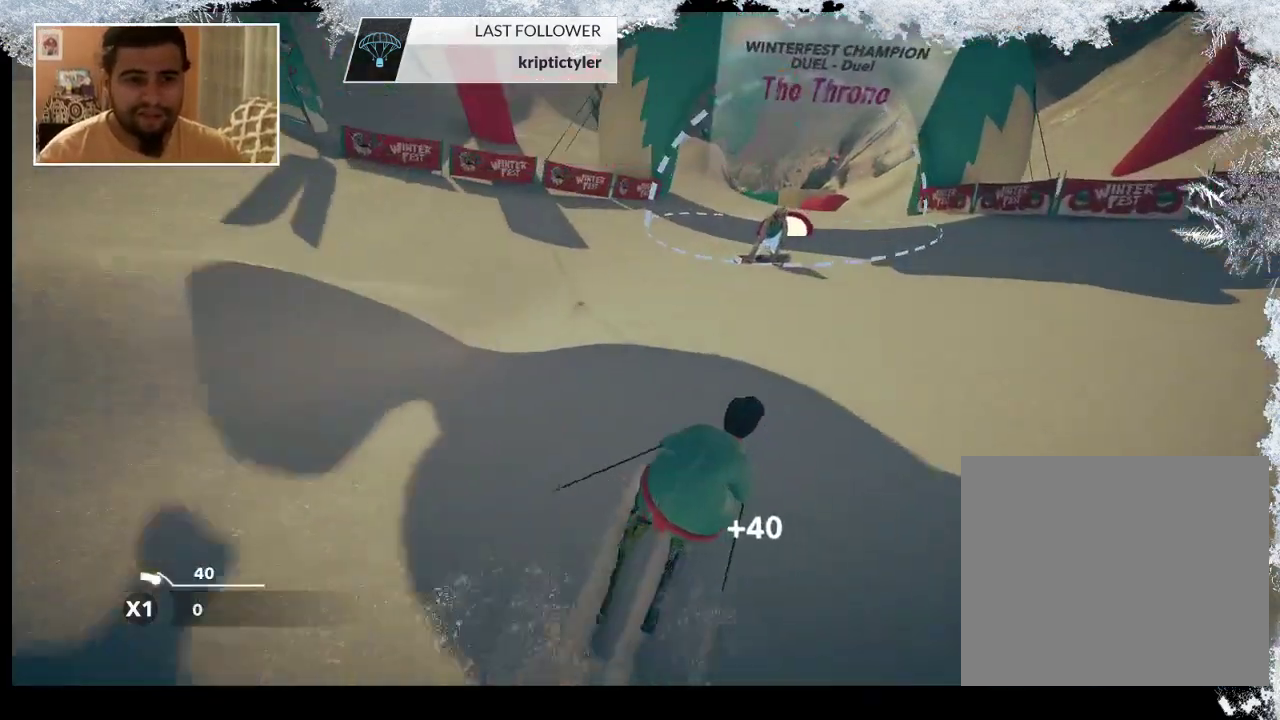
{"buttons": [], "left_stick": "center", "right_stick": "center", "events": []}
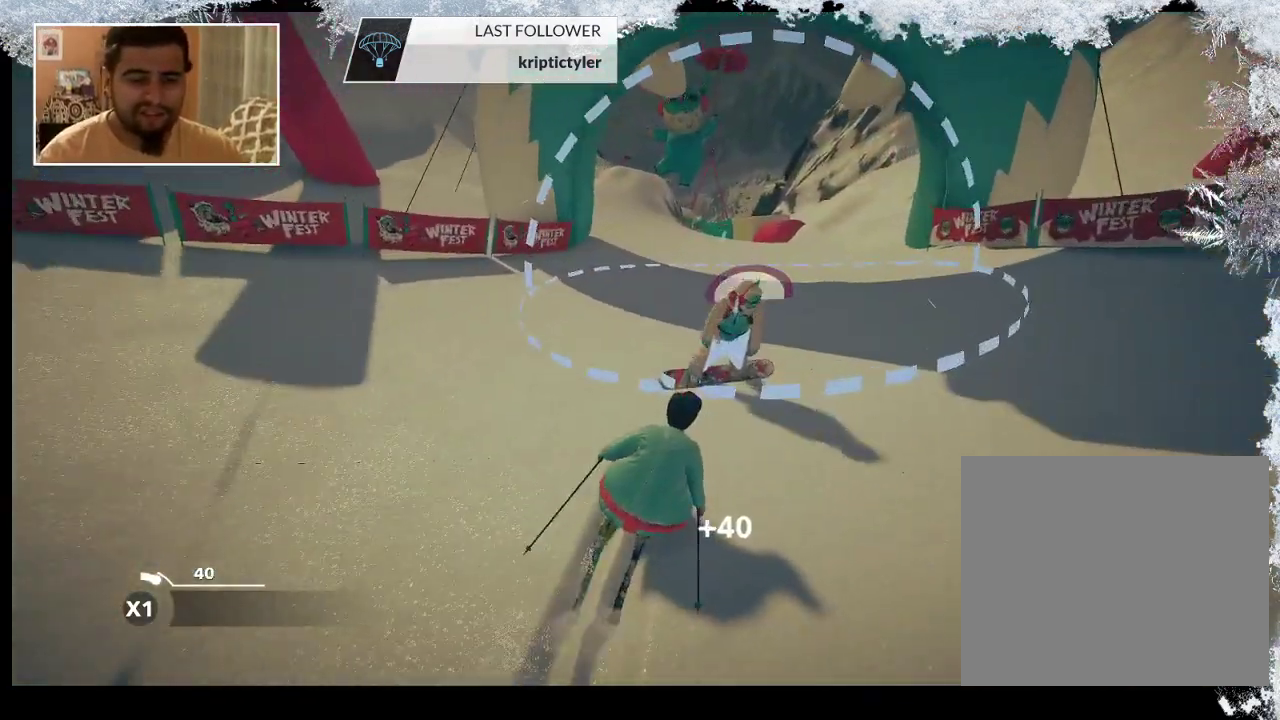
{"buttons": [], "left_stick": "center", "right_stick": "center", "events": []}
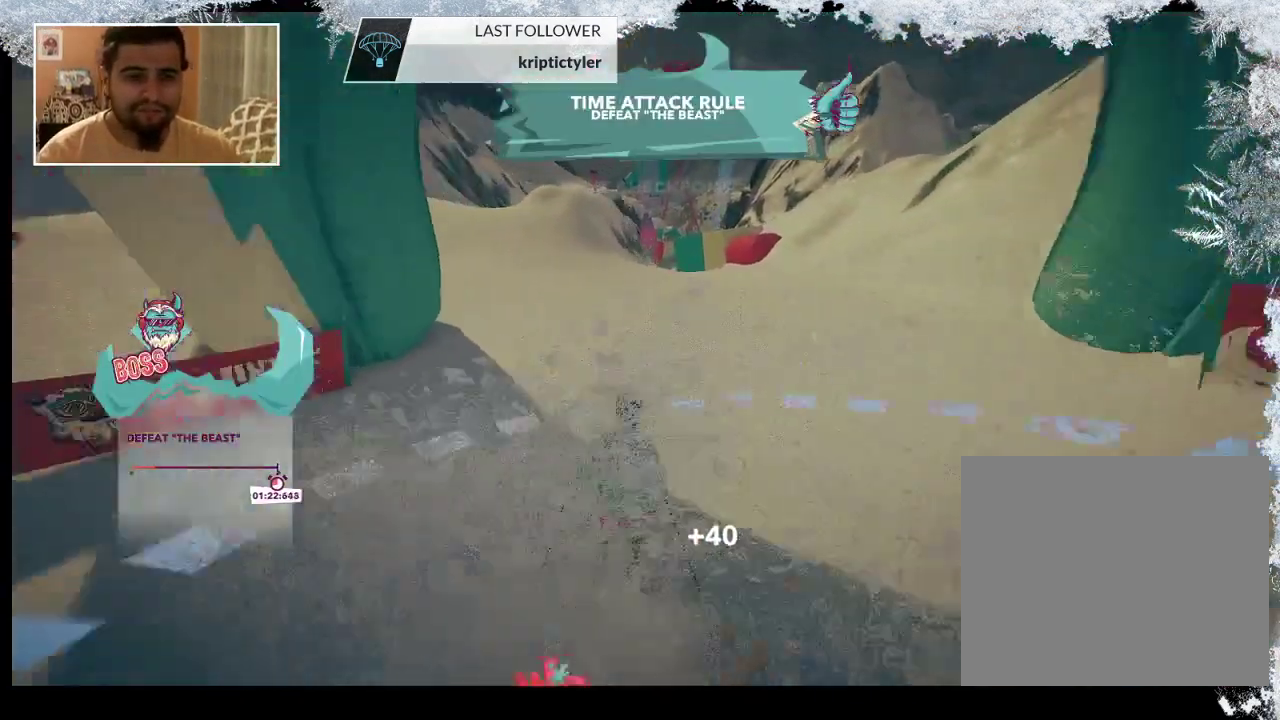
{"buttons": [], "left_stick": "center", "right_stick": "center", "events": []}
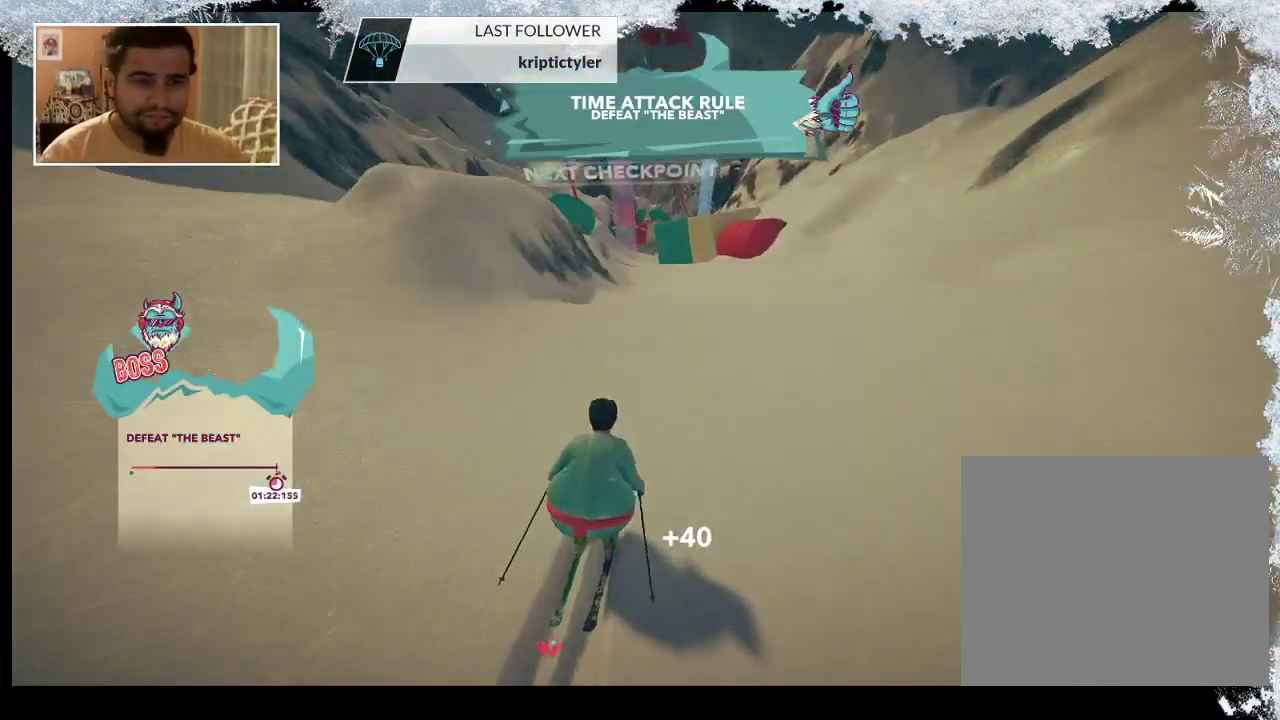
{"buttons": [], "left_stick": "left", "right_stick": "center", "events": [[133, "left_stick", "left"], [333, "left_stick", "center"], [400, "left_stick", "left"]]}
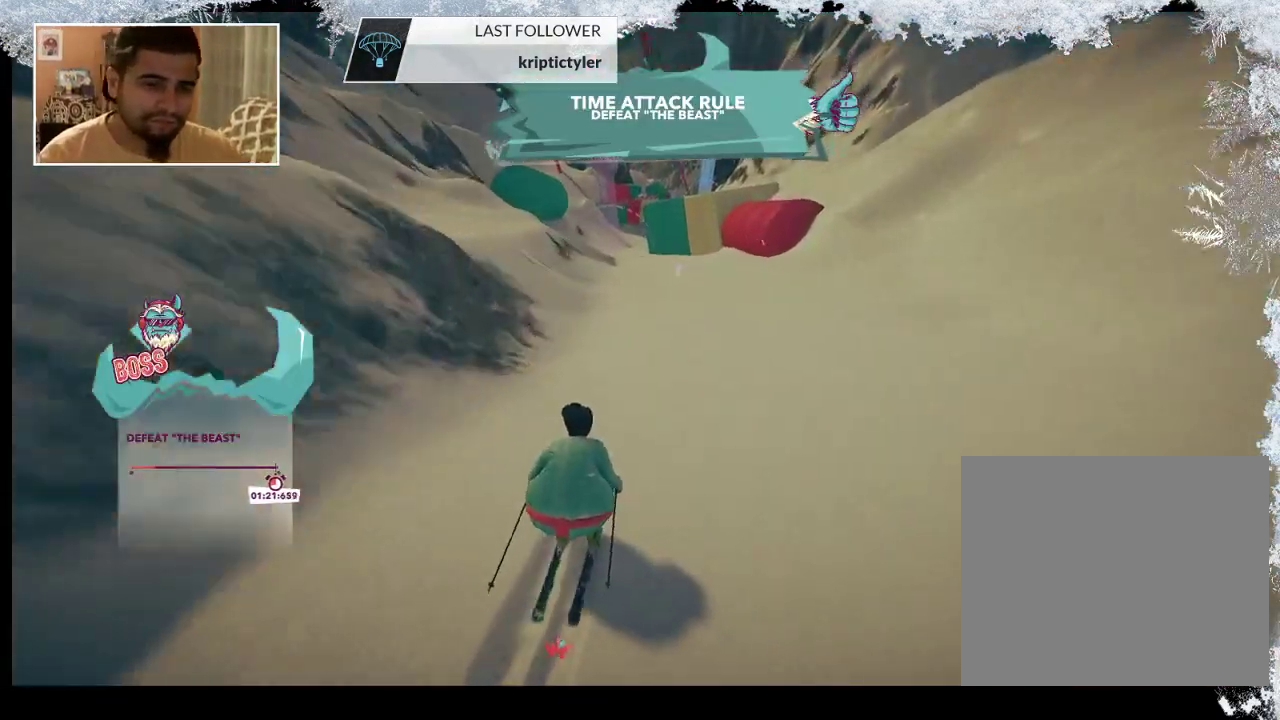
{"buttons": [], "left_stick": "center", "right_stick": "center", "events": [[67, "left_stick", "center"], [267, "left_stick", "left"], [500, "left_stick", "center"]]}
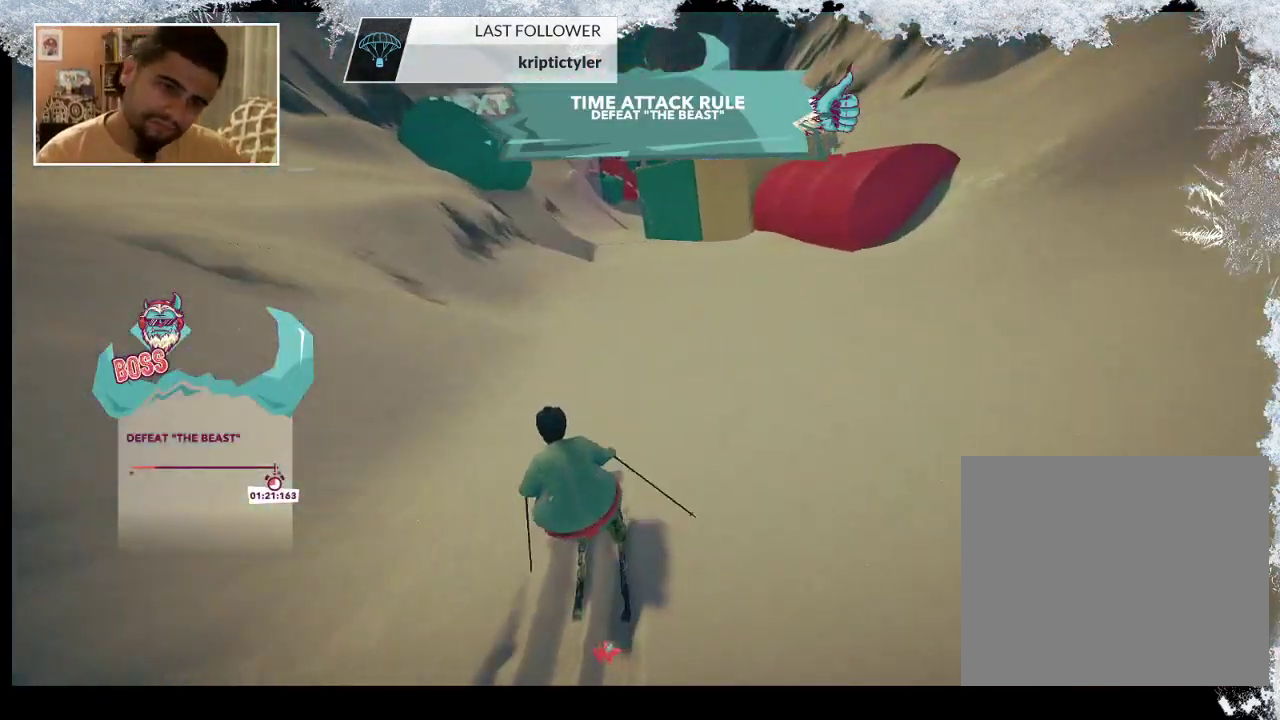
{"buttons": [], "left_stick": "center", "right_stick": "center", "events": [[333, "left_stick", "left"], [467, "left_stick", "center"]]}
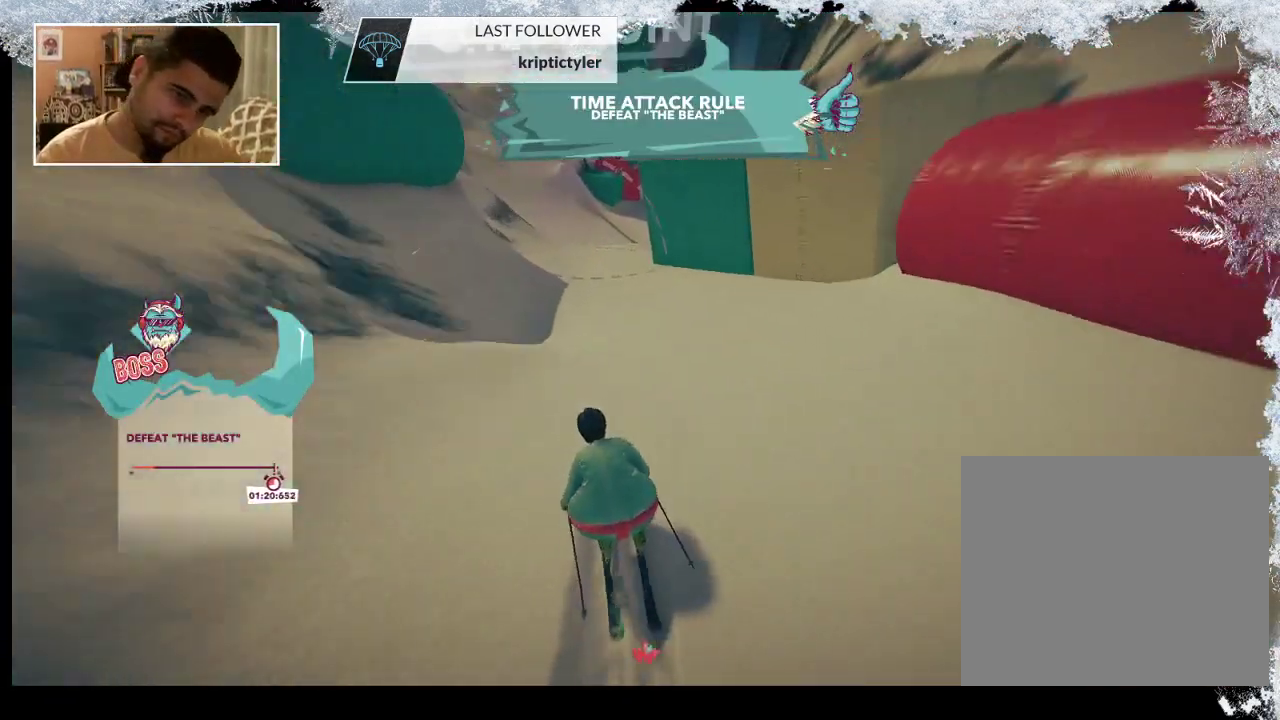
{"buttons": [], "left_stick": "right", "right_stick": "center", "events": [[433, "left_stick", "right"]]}
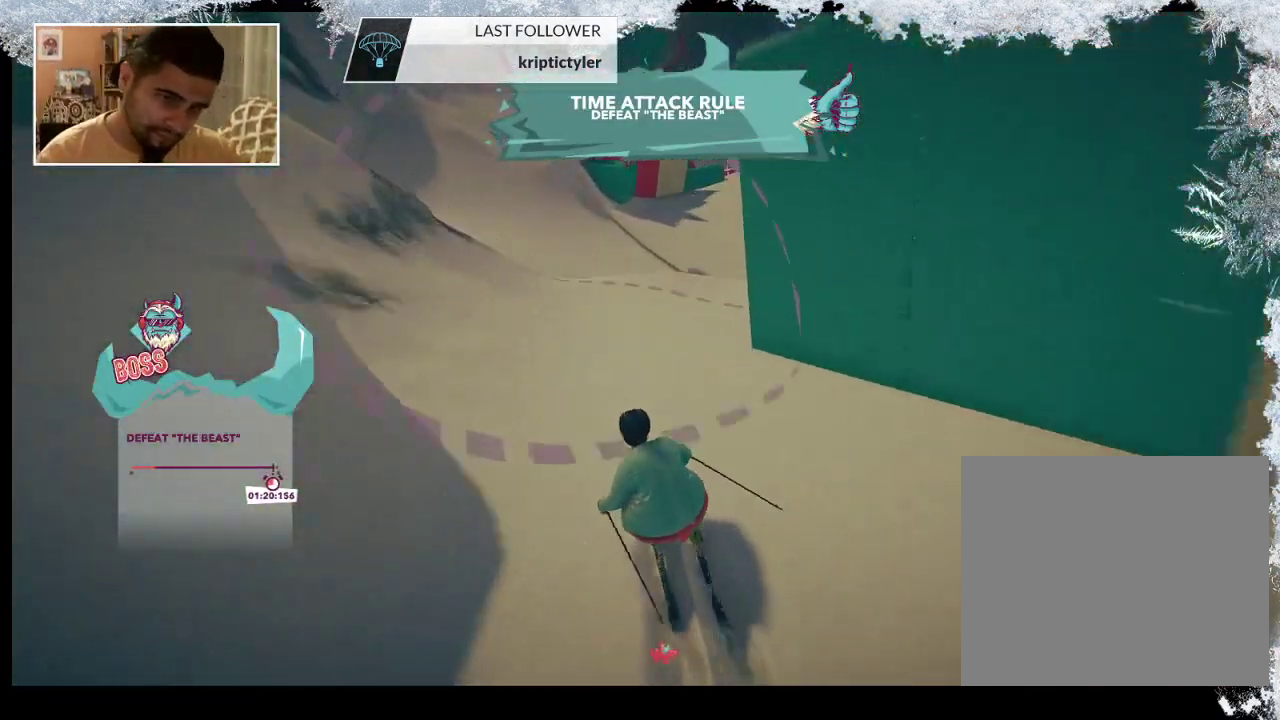
{"buttons": [], "left_stick": "center", "right_stick": "center", "events": [[333, "left_stick", "center"]]}
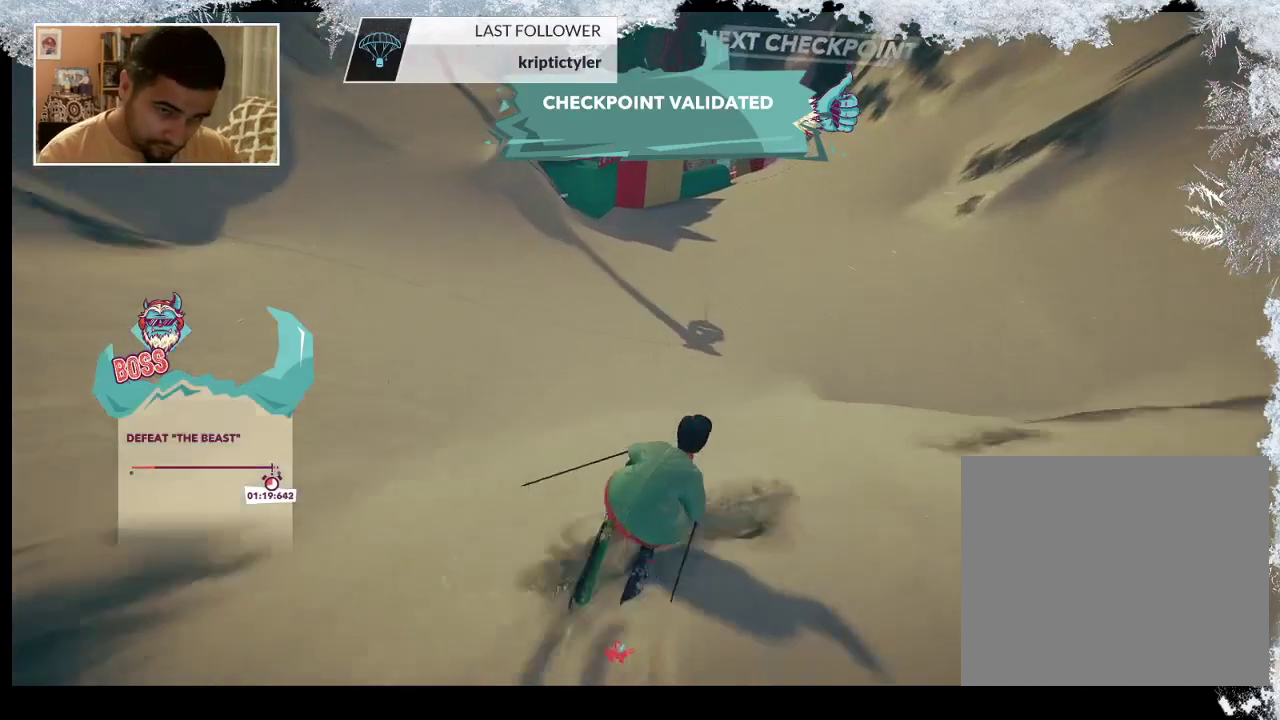
{"buttons": [], "left_stick": "center", "right_stick": "center", "events": []}